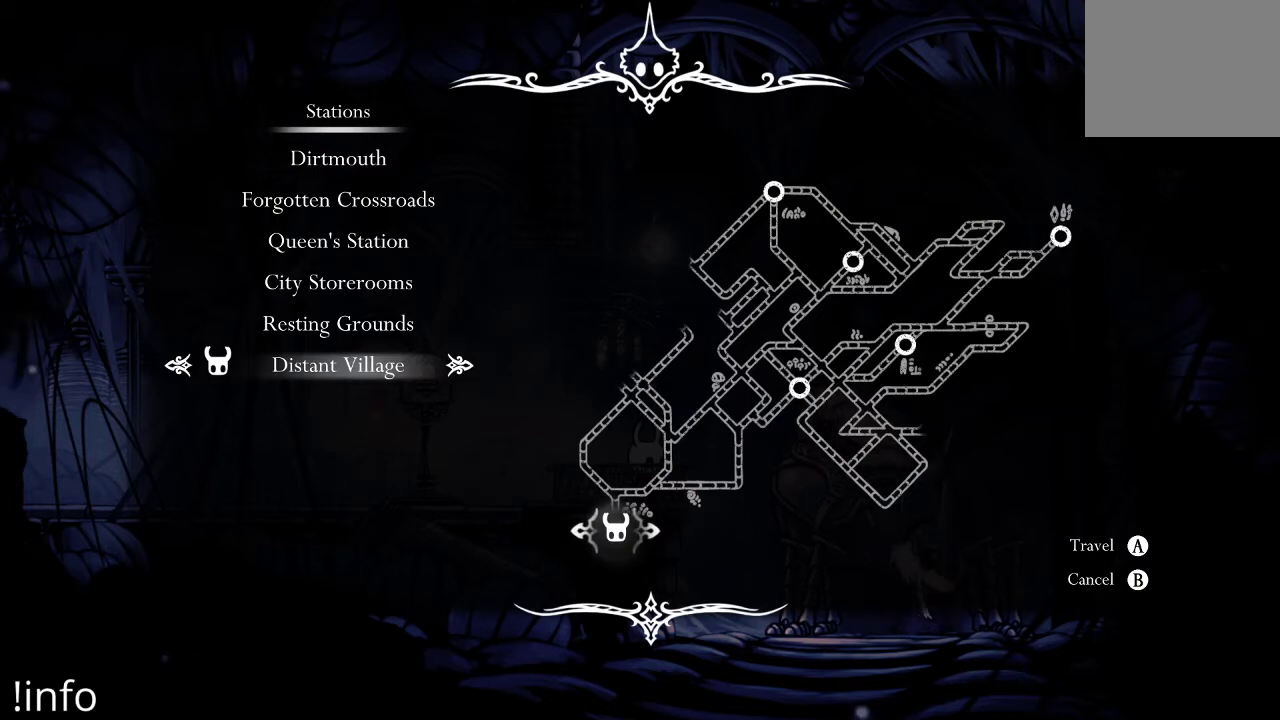
Gameplay with a controller (Xbox layout); each line is a JSON object with the inputs held at the frame after it. "events" lists button and stick changes between this image and that frame as [ms after this image, input, new state], when the widget could be followed in between.
{"buttons": [], "left_stick": "center", "right_stick": "center", "events": [[300, "right_stick", "right"], [467, "right_stick", "center"]]}
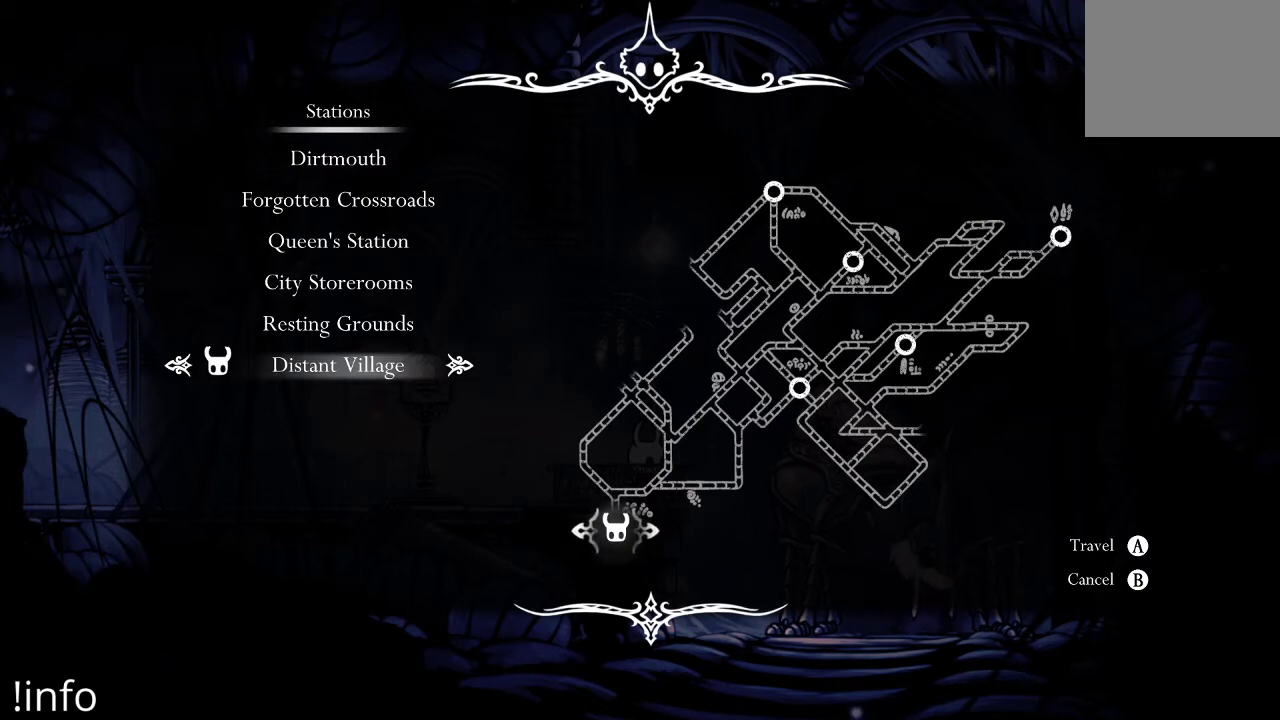
{"buttons": [], "left_stick": "center", "right_stick": "right", "events": [[167, "right_stick", "right"], [333, "right_stick", "center"], [467, "right_stick", "right"]]}
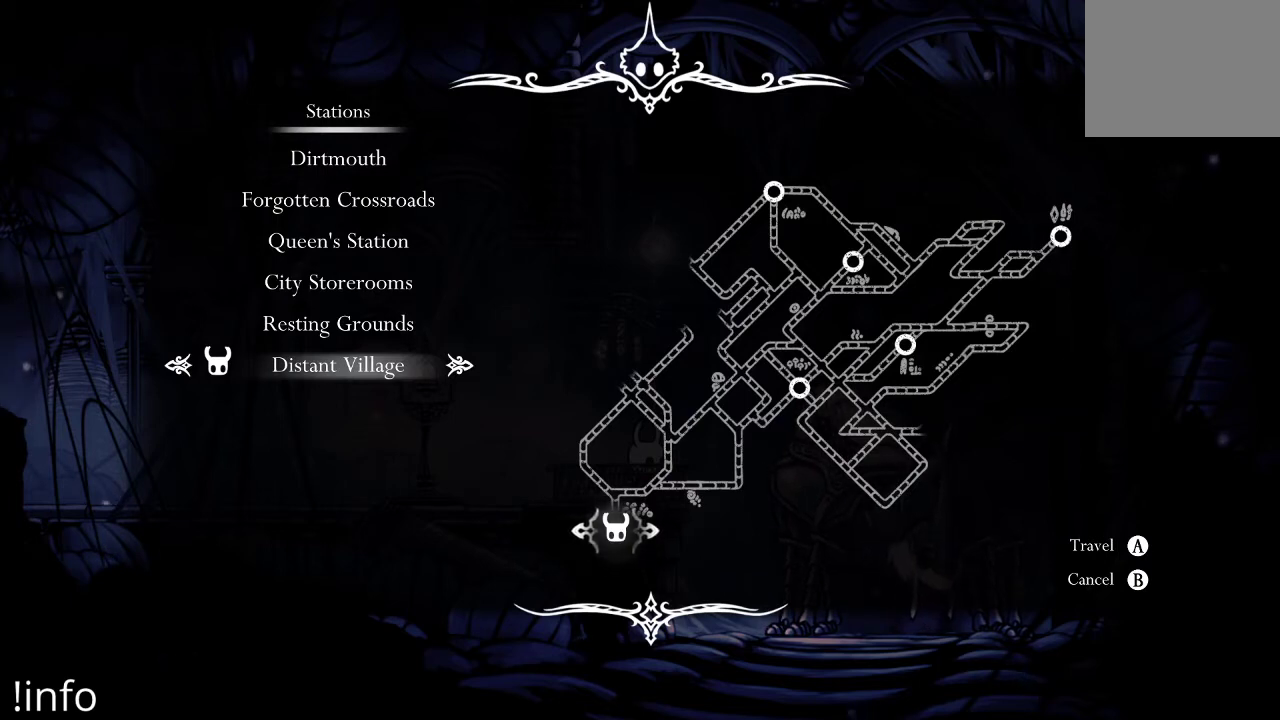
{"buttons": [], "left_stick": "center", "right_stick": "center", "events": [[100, "right_stick", "center"]]}
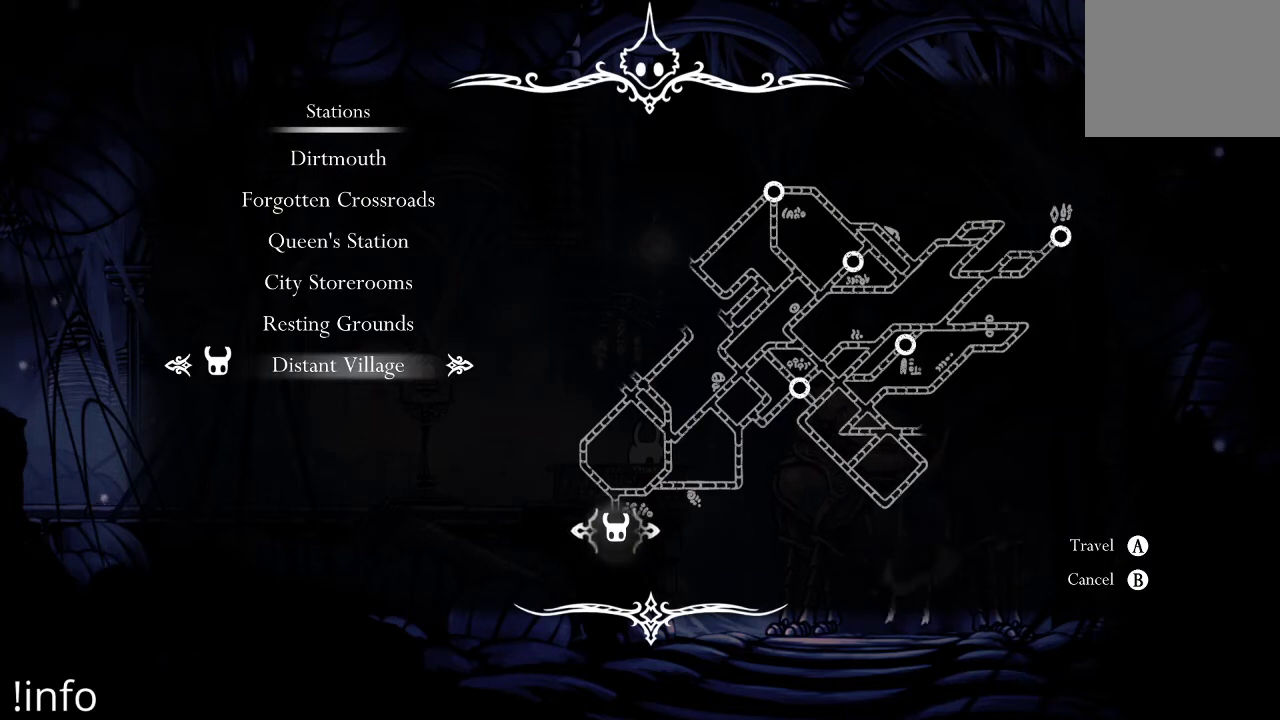
{"buttons": [], "left_stick": "center", "right_stick": "center", "events": []}
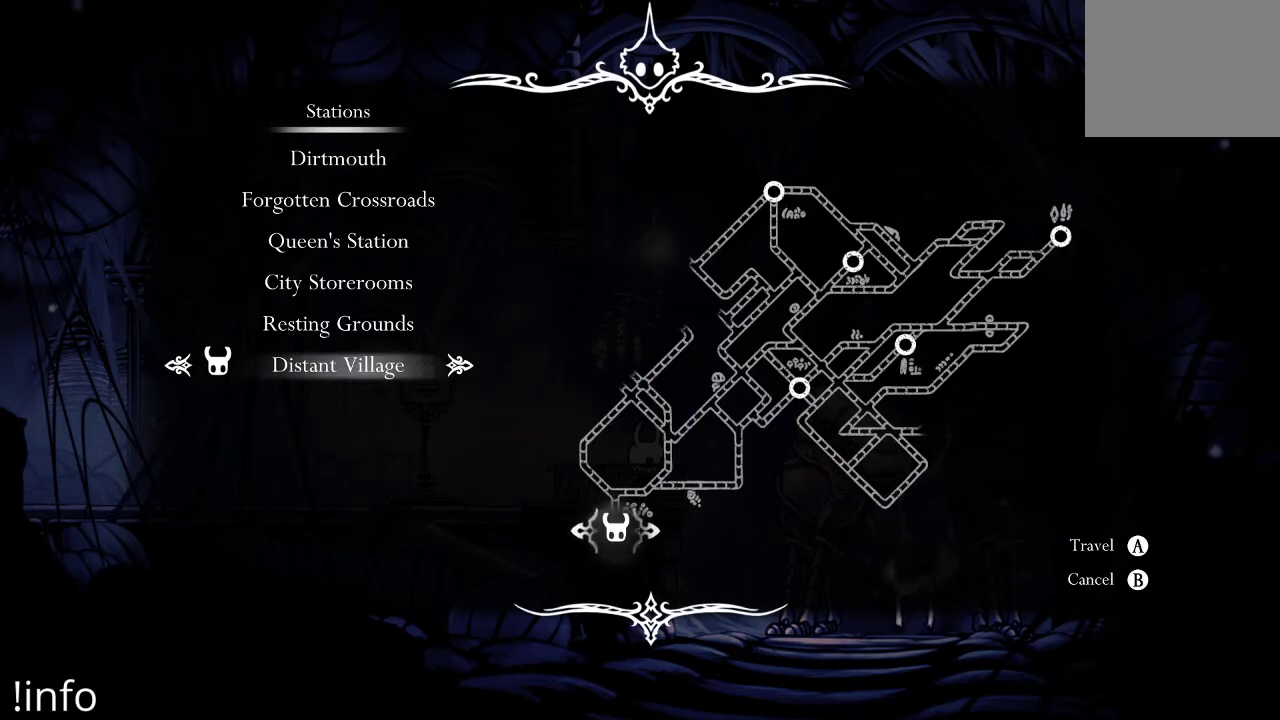
{"buttons": [], "left_stick": "center", "right_stick": "center", "events": []}
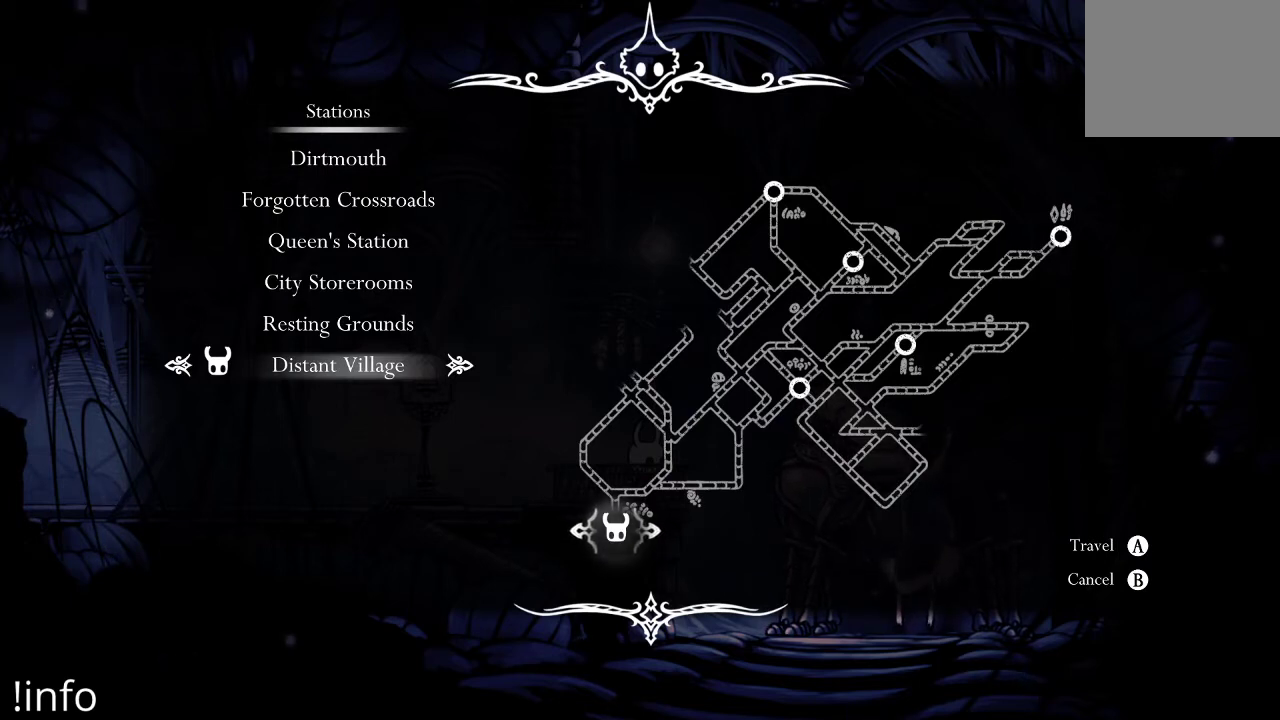
{"buttons": [], "left_stick": "center", "right_stick": "center", "events": []}
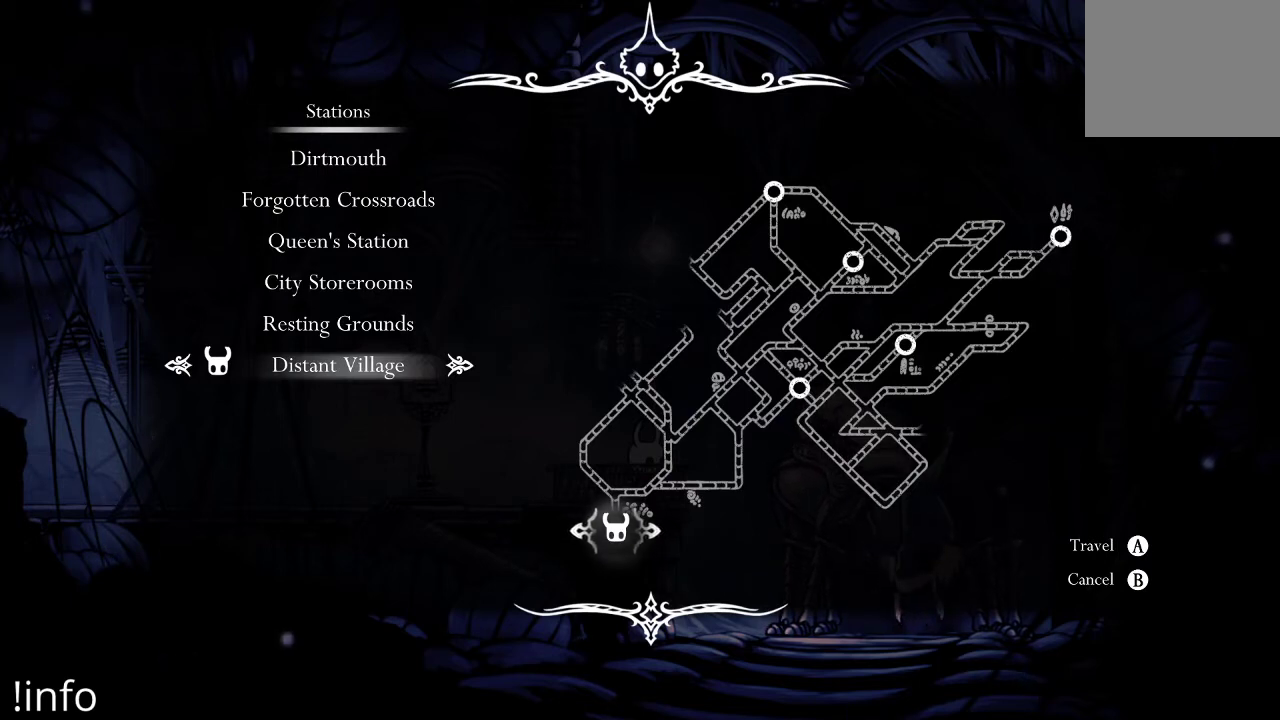
{"buttons": [], "left_stick": "center", "right_stick": "center", "events": []}
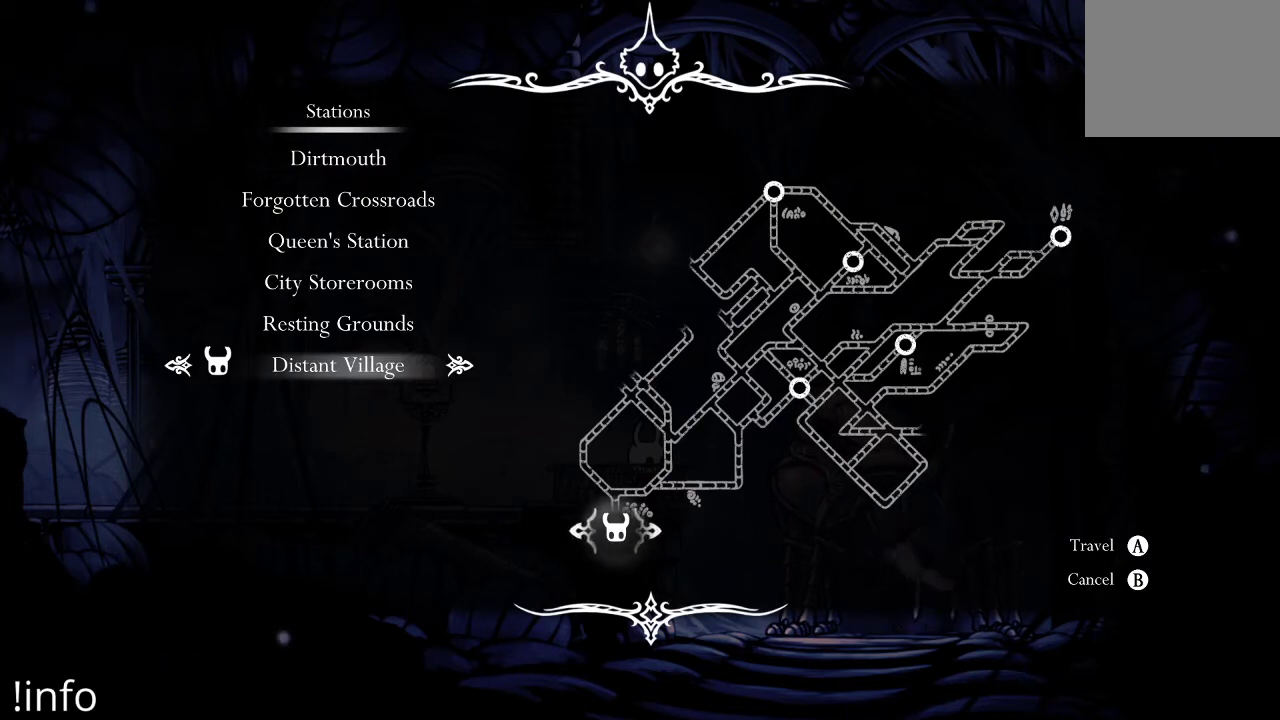
{"buttons": [], "left_stick": "center", "right_stick": "center", "events": []}
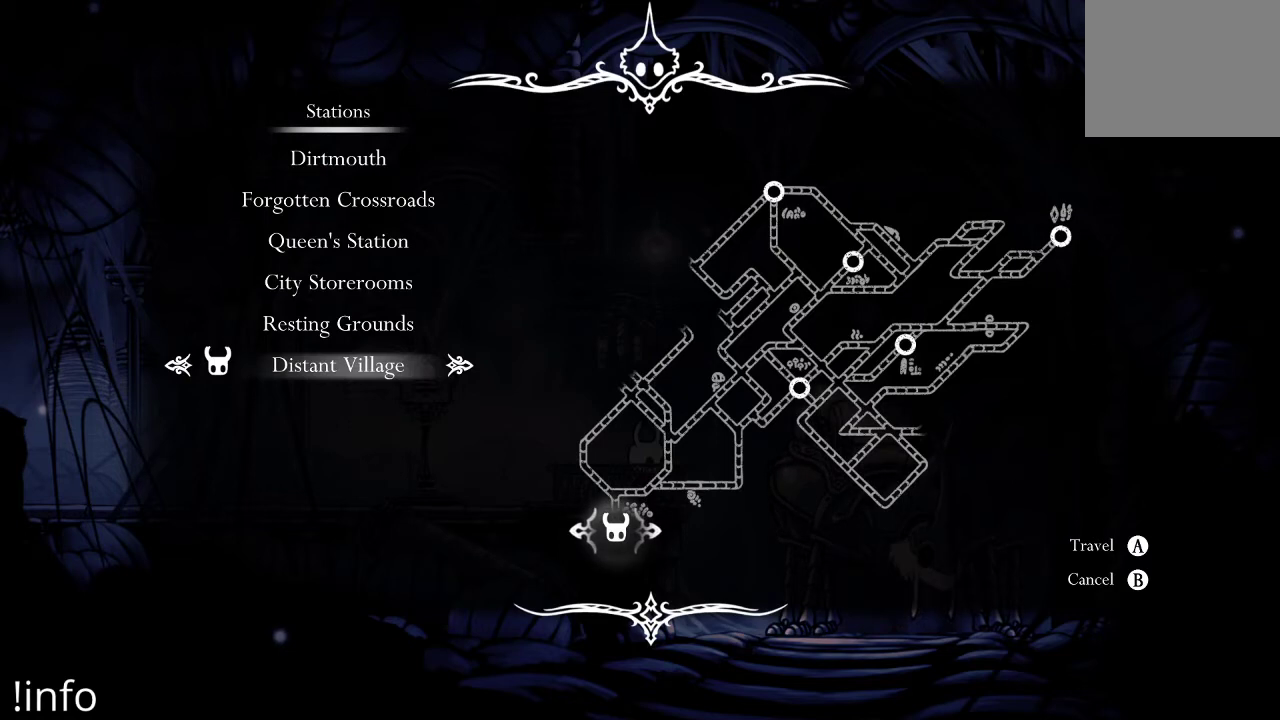
{"buttons": [], "left_stick": "center", "right_stick": "center", "events": []}
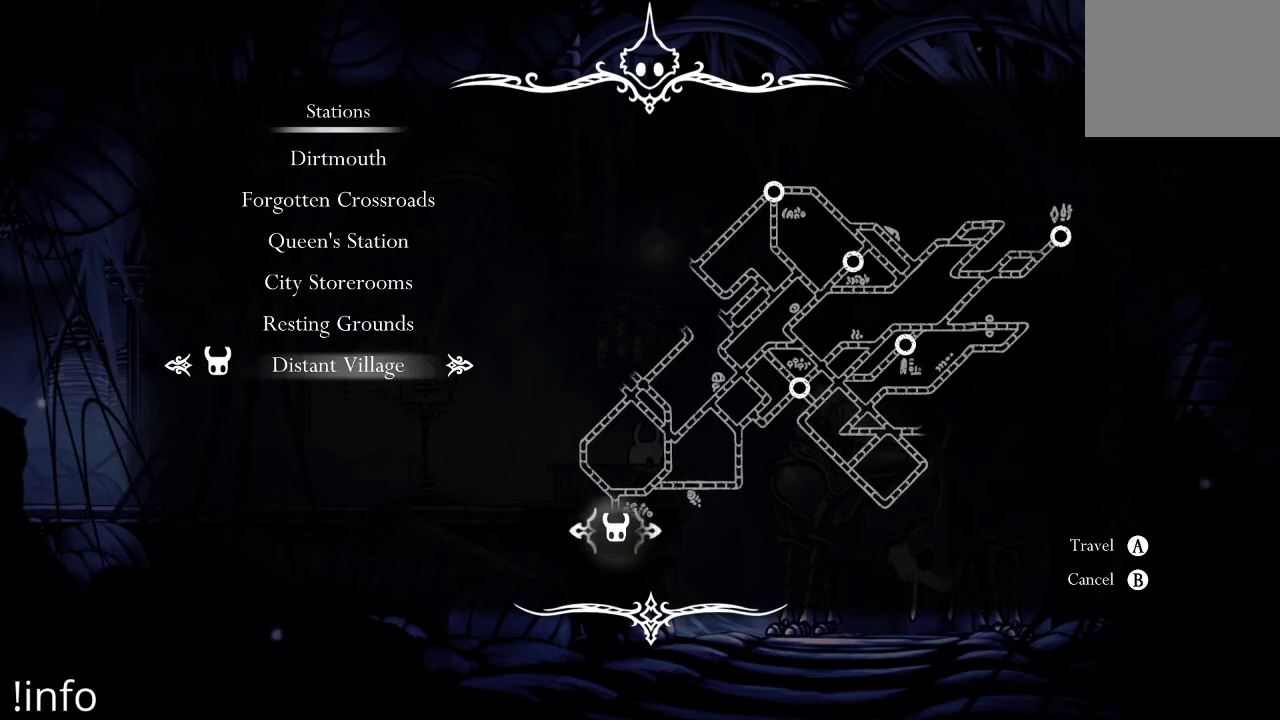
{"buttons": [], "left_stick": "center", "right_stick": "center", "events": []}
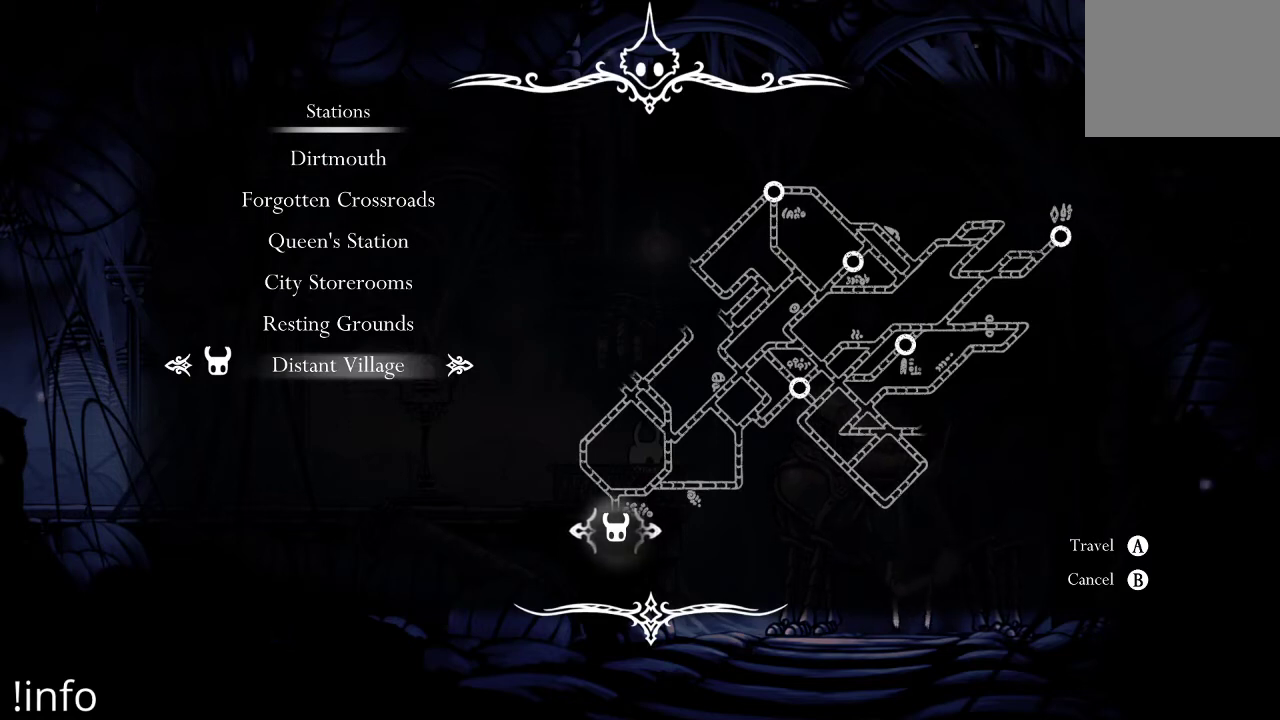
{"buttons": [], "left_stick": "center", "right_stick": "center", "events": []}
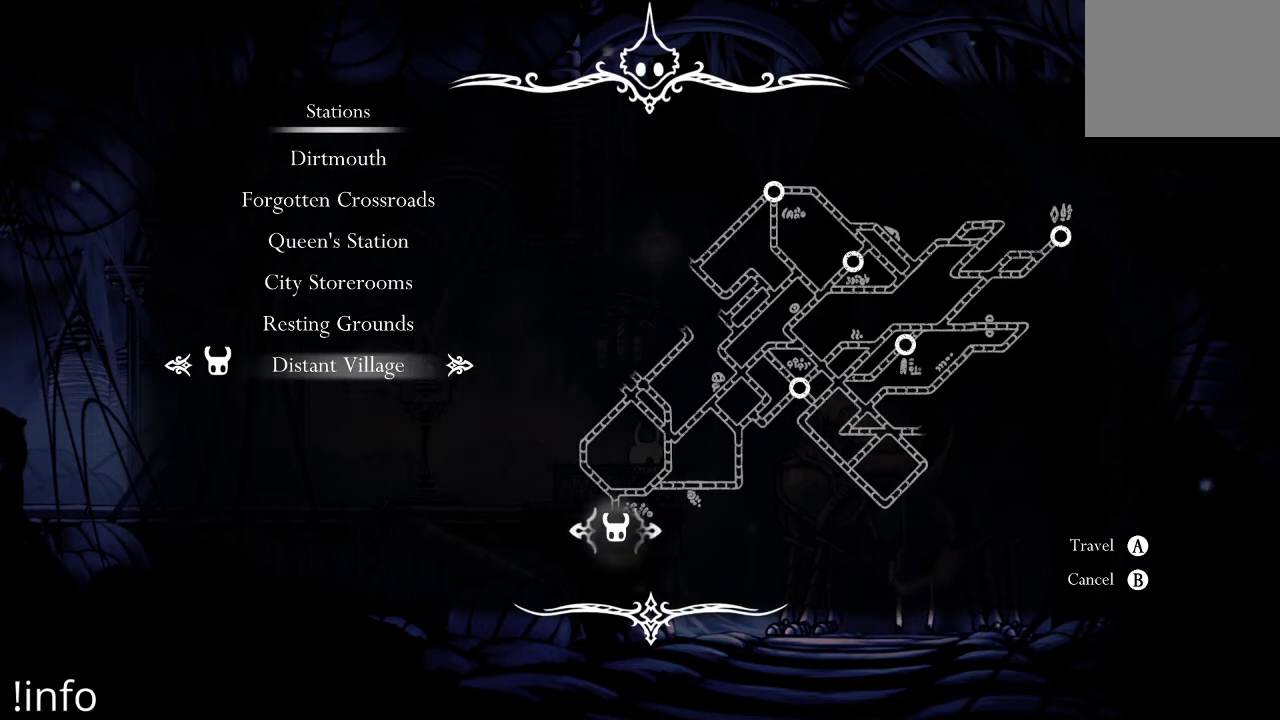
{"buttons": [], "left_stick": "center", "right_stick": "center", "events": []}
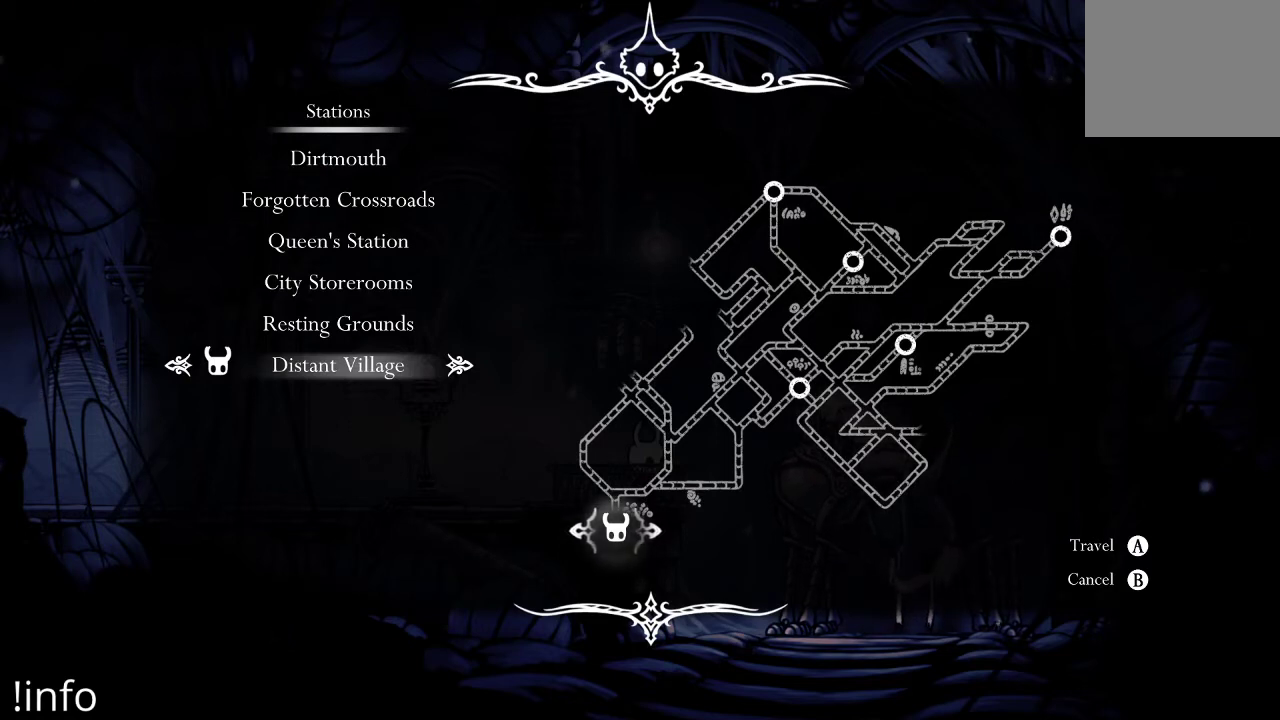
{"buttons": [], "left_stick": "center", "right_stick": "center", "events": []}
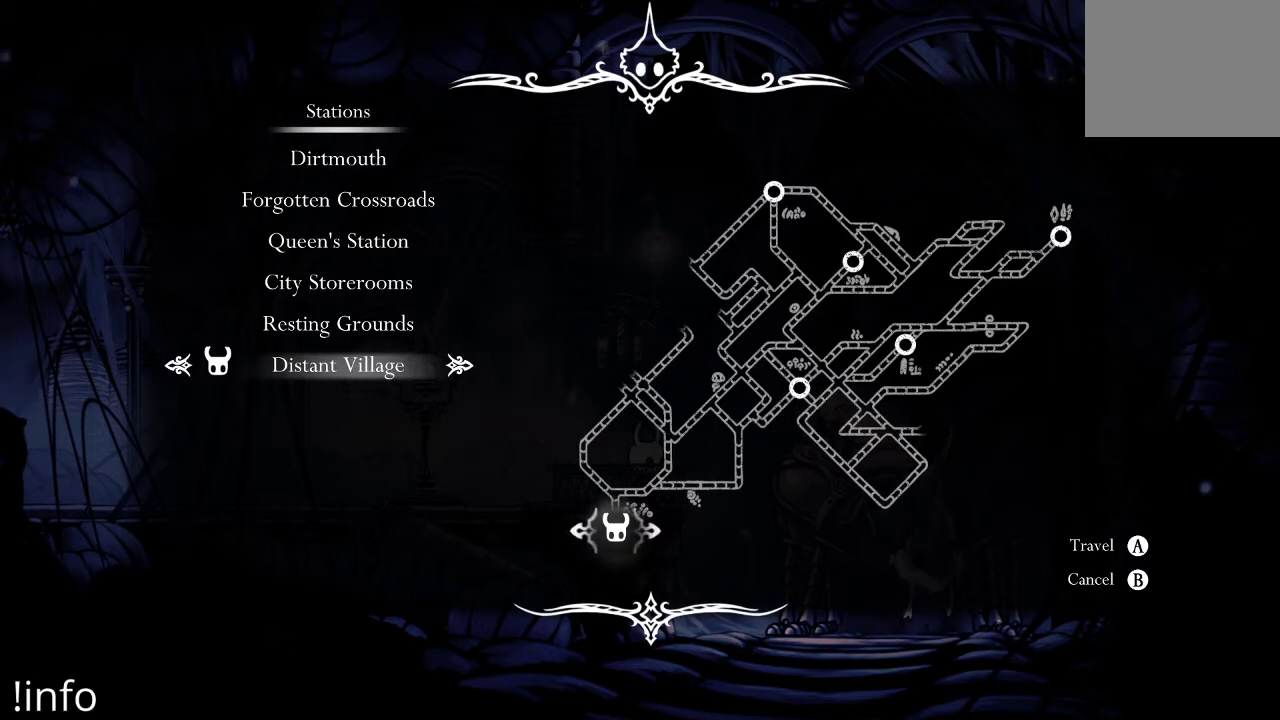
{"buttons": [], "left_stick": "center", "right_stick": "center", "events": [[133, "DPAD_UP", "down"], [267, "DPAD_UP", "up"]]}
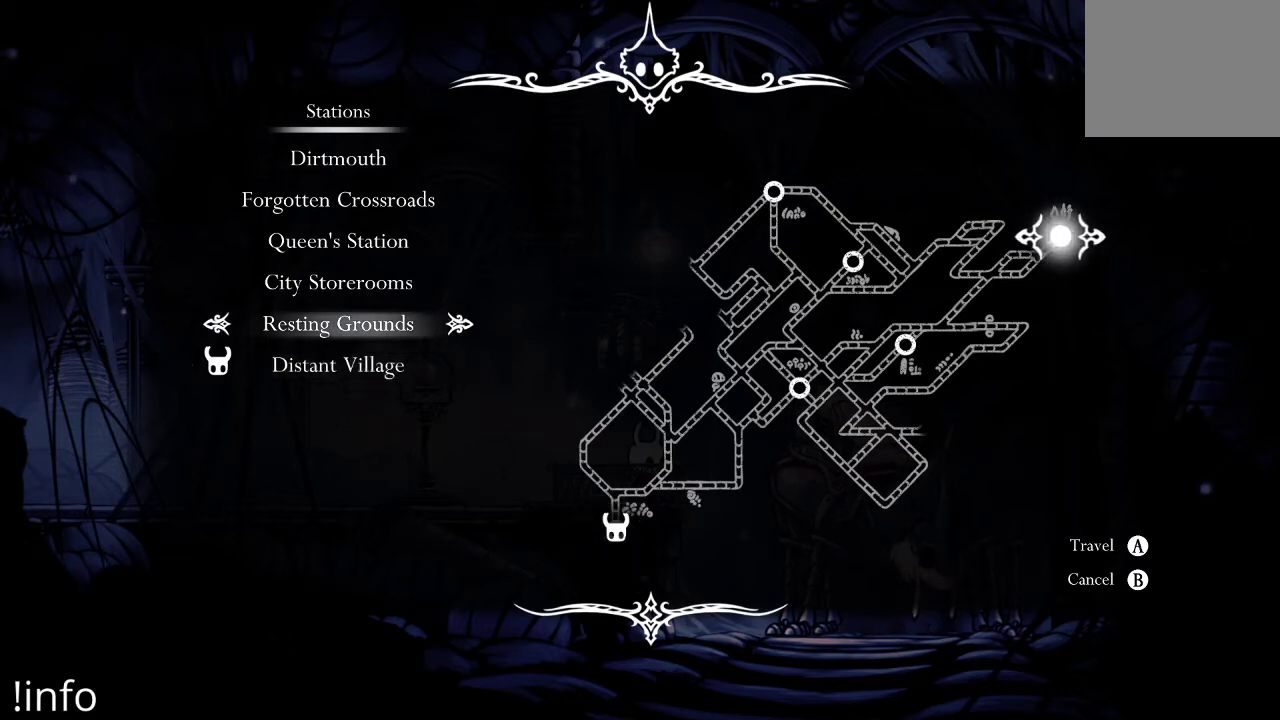
{"buttons": [], "left_stick": "center", "right_stick": "center", "events": [[167, "DPAD_UP", "down"], [300, "DPAD_UP", "up"]]}
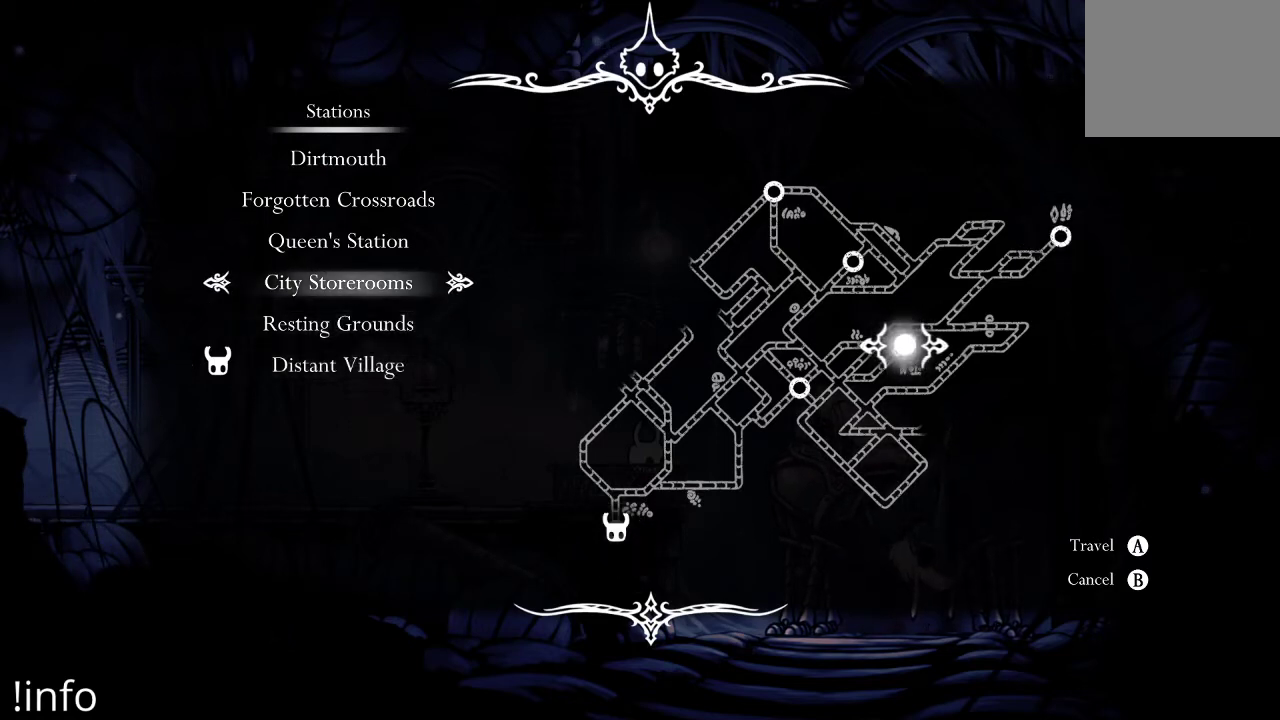
{"buttons": ["DPAD_UP"], "left_stick": "center", "right_stick": "center", "events": [[33, "DPAD_UP", "down"], [167, "DPAD_UP", "up"], [267, "DPAD_UP", "down"], [367, "DPAD_UP", "up"], [467, "DPAD_UP", "down"]]}
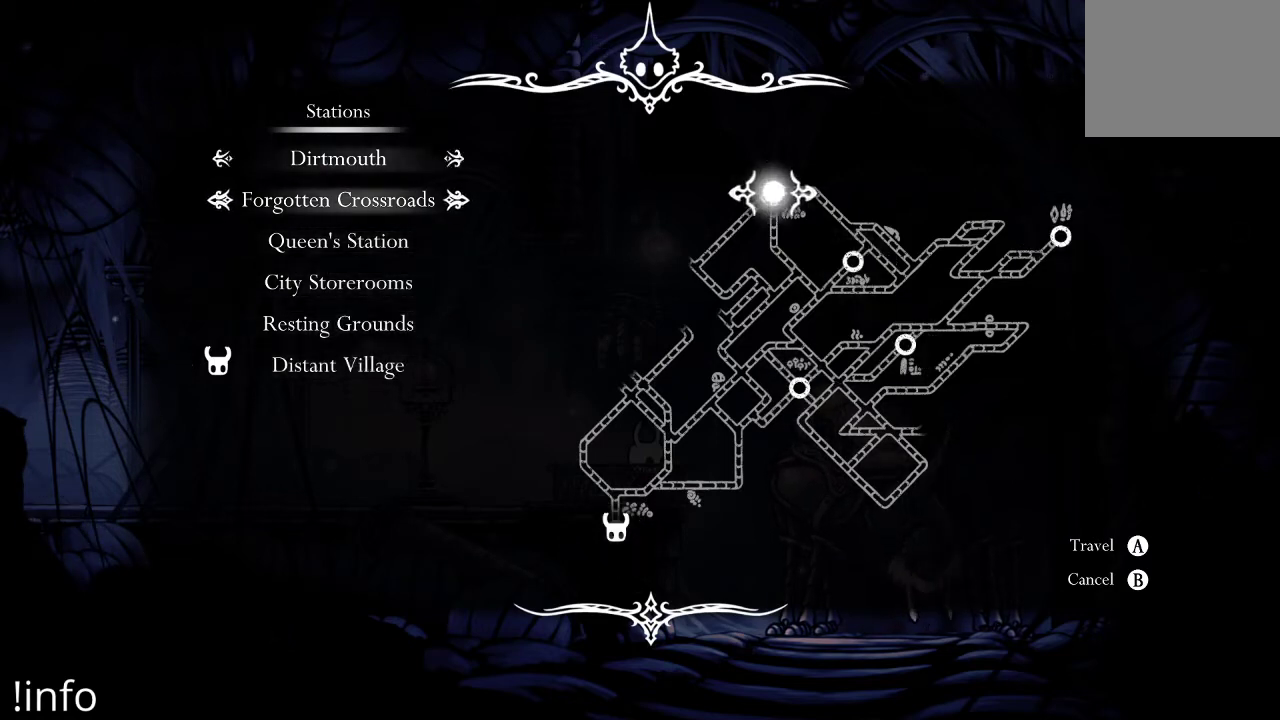
{"buttons": ["DPAD_DOWN"], "left_stick": "center", "right_stick": "center", "events": [[67, "DPAD_UP", "up"], [167, "DPAD_UP", "down"], [233, "DPAD_UP", "up"], [467, "DPAD_DOWN", "down"]]}
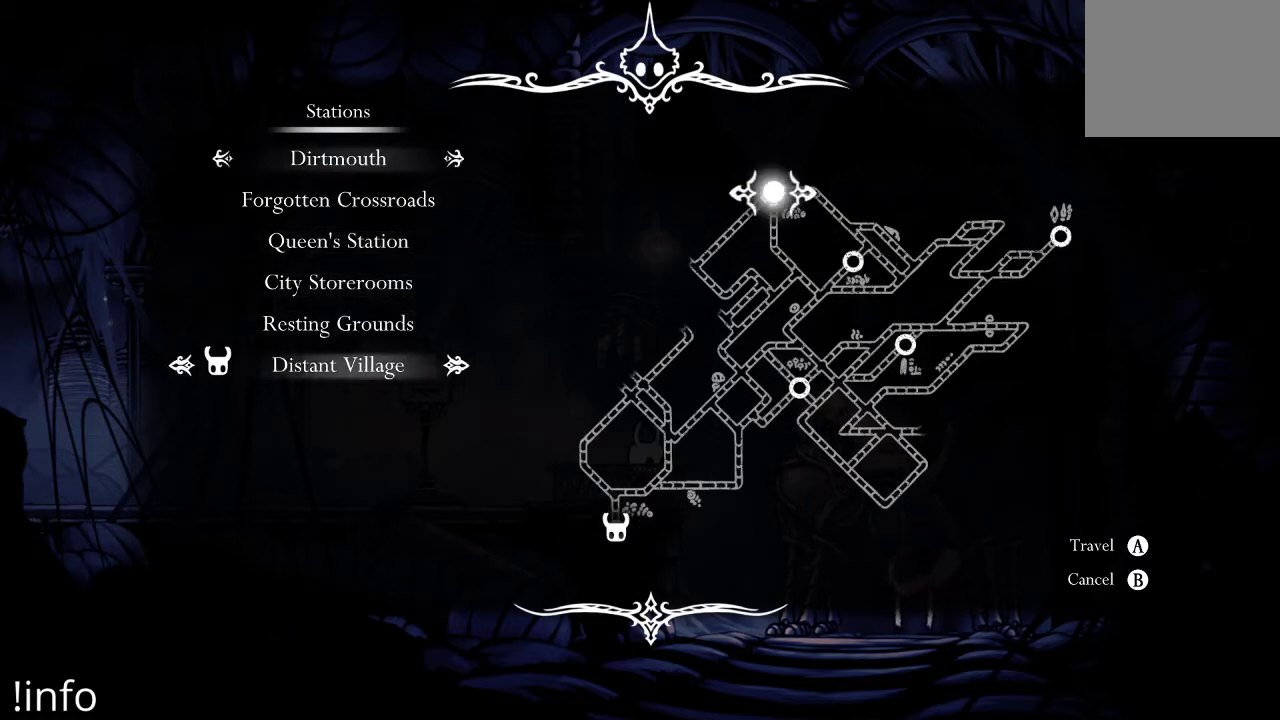
{"buttons": [], "left_stick": "center", "right_stick": "center", "events": [[67, "DPAD_DOWN", "up"], [167, "DPAD_DOWN", "down"], [267, "DPAD_DOWN", "up"], [400, "DPAD_DOWN", "down"], [500, "DPAD_DOWN", "up"]]}
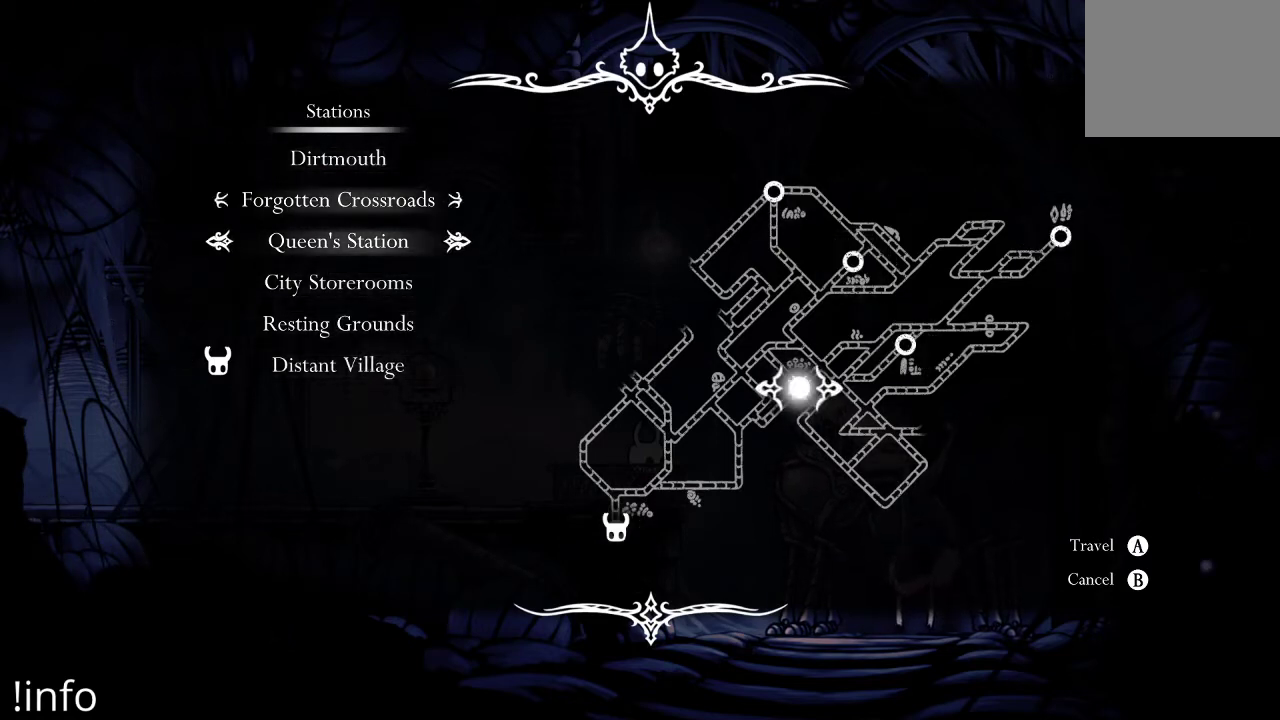
{"buttons": [], "left_stick": "center", "right_stick": "center", "events": [[133, "DPAD_DOWN", "down"], [233, "DPAD_DOWN", "up"]]}
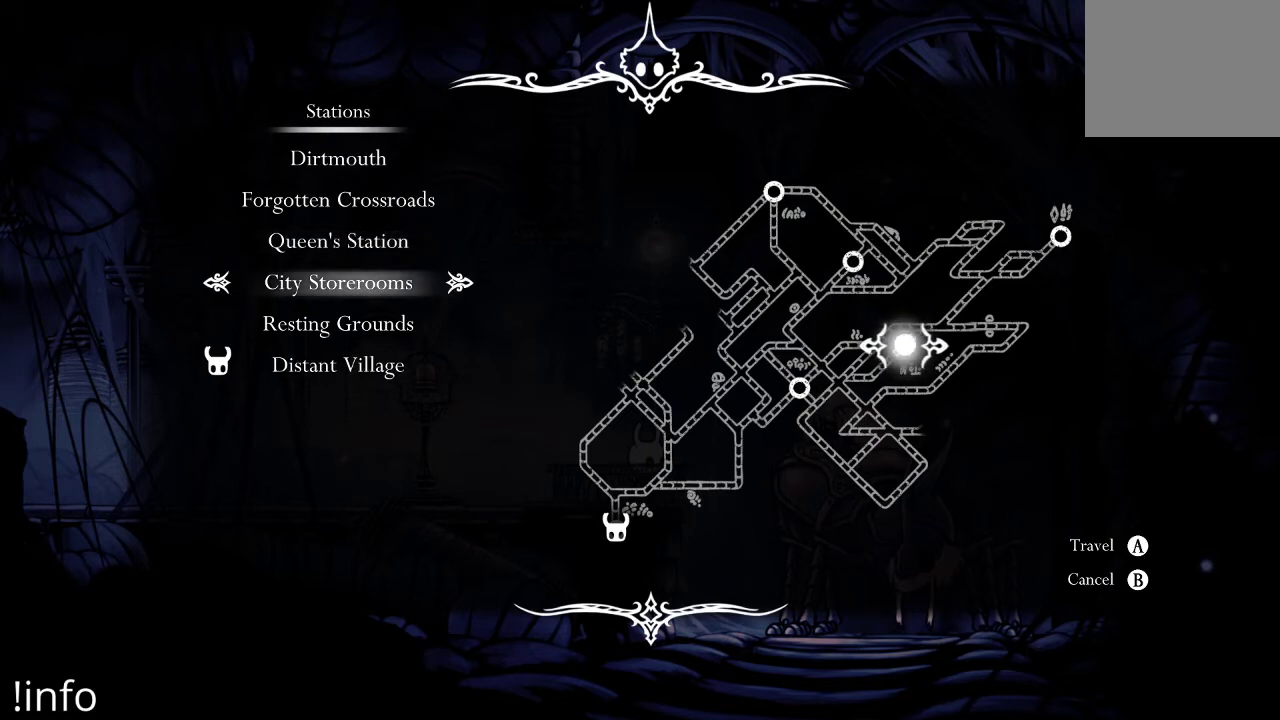
{"buttons": [], "left_stick": "center", "right_stick": "center", "events": [[133, "DPAD_UP", "down"], [267, "DPAD_UP", "up"], [367, "DPAD_UP", "down"], [467, "DPAD_UP", "up"]]}
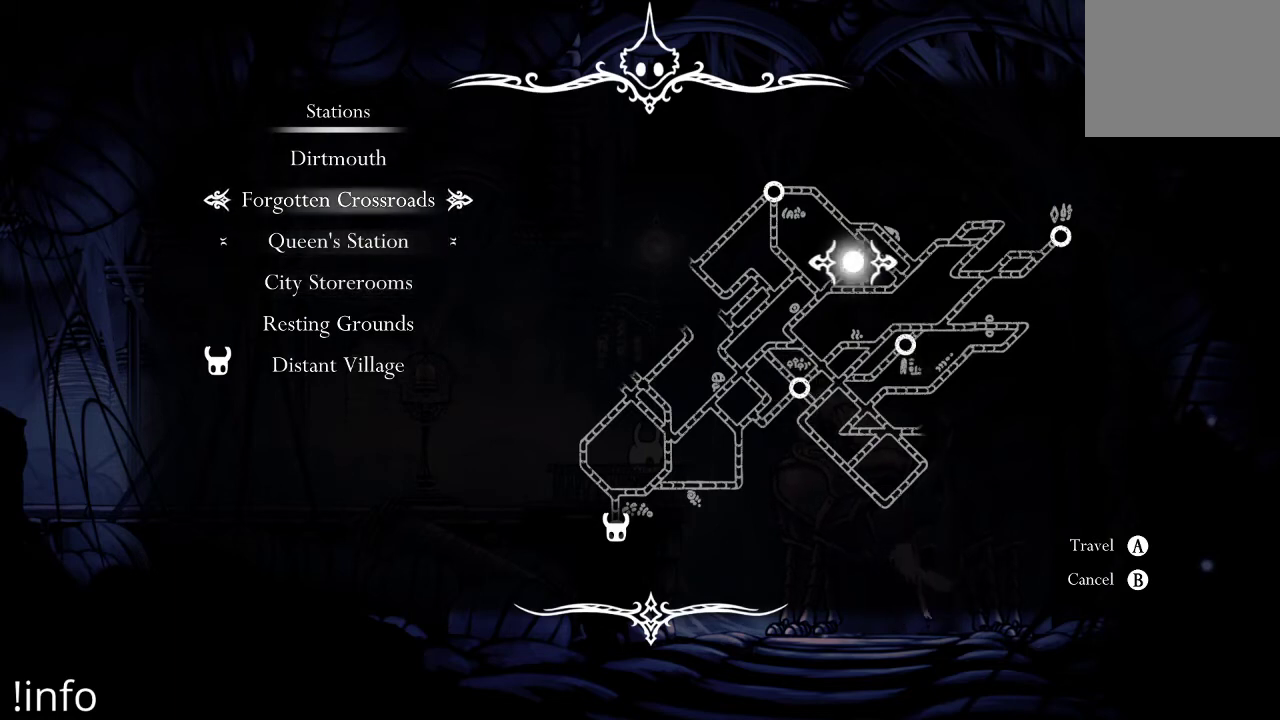
{"buttons": ["DPAD_DOWN"], "left_stick": "center", "right_stick": "center", "events": [[33, "DPAD_UP", "down"], [167, "DPAD_UP", "up"], [467, "DPAD_DOWN", "down"]]}
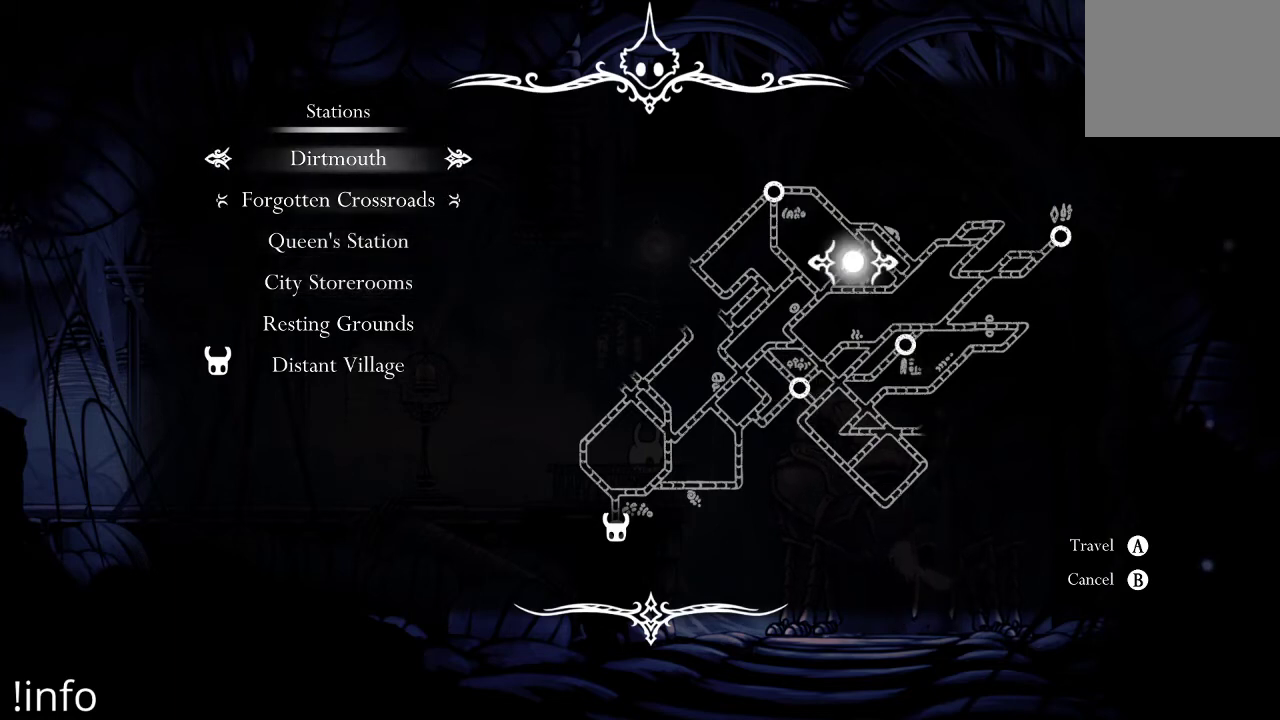
{"buttons": ["DPAD_DOWN"], "left_stick": "center", "right_stick": "center", "events": [[67, "DPAD_DOWN", "up"], [167, "DPAD_DOWN", "down"], [267, "DPAD_DOWN", "up"], [433, "DPAD_DOWN", "down"]]}
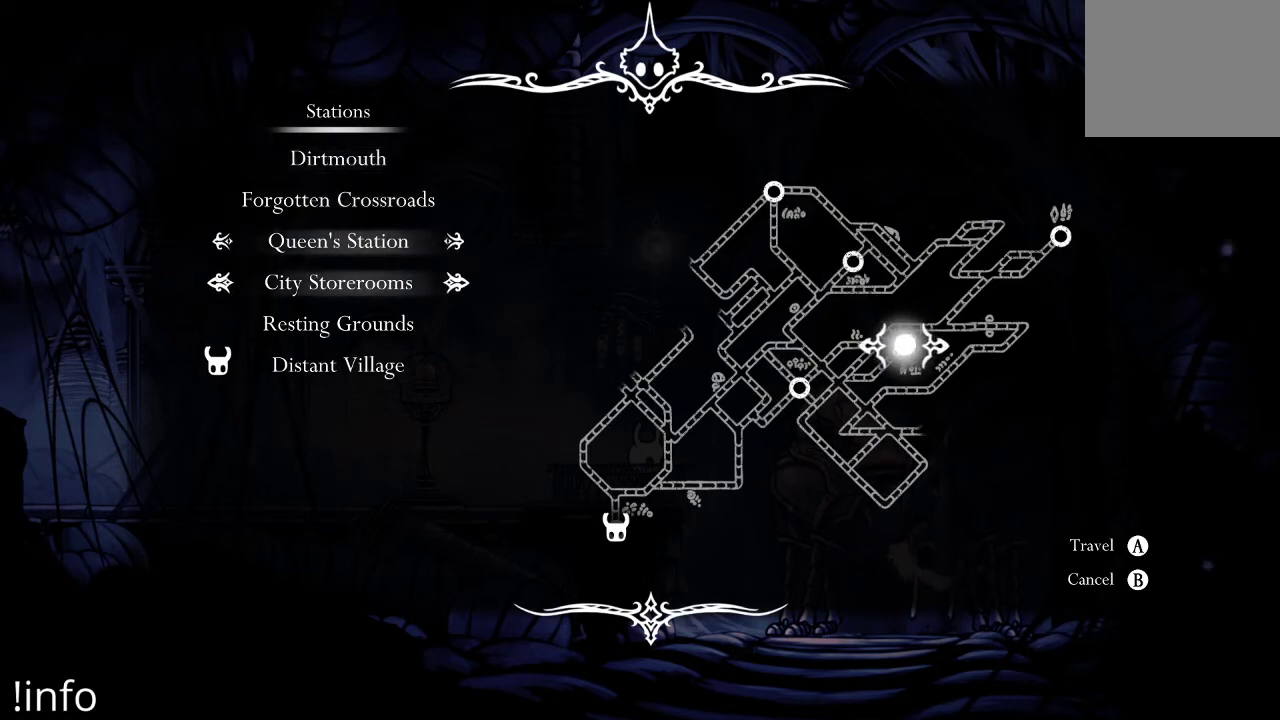
{"buttons": [], "left_stick": "center", "right_stick": "center", "events": [[33, "DPAD_DOWN", "up"]]}